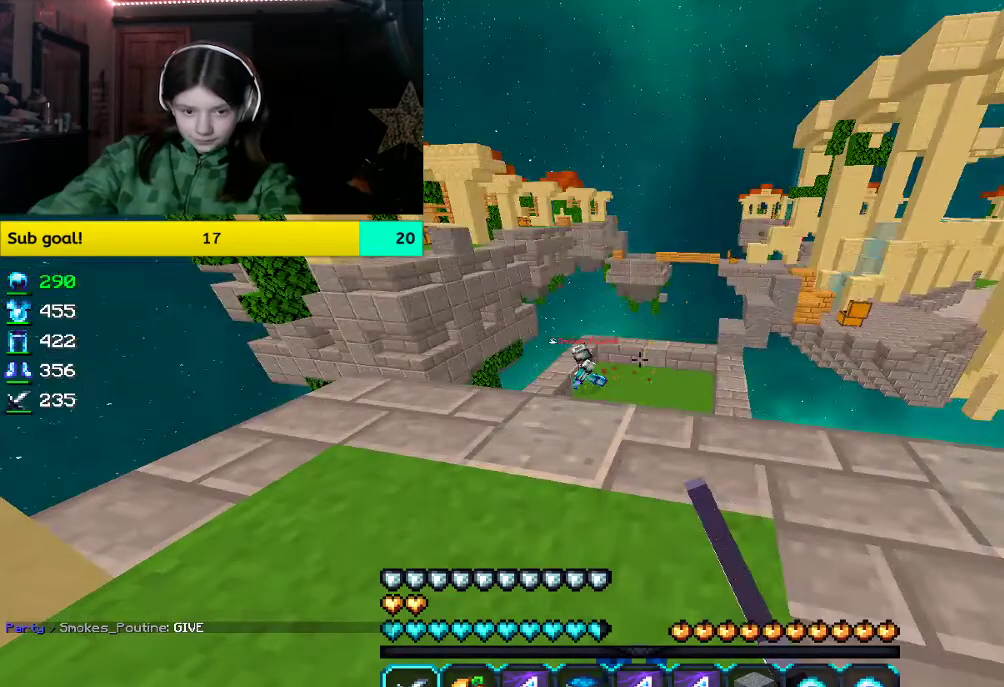
Gameplay with keyboard and mouse; each line is a JSON object with the keys and mouse buttons held at the frame after it. "events" lists presses ("down") and releases ("up") of "a", "d", "s", "space", "w", "mouse_left" and "mouse_right" between this image and that frame as [ms after this image, input, new state], when the widget could be followed in between. "mouse_left", "mouse_right" = the "left", "right" buttons of the "mouse" list. No other keys are recorded. Fast repeated clicks can show as one long hold. Mouse movement is not recorded.
{"keys": ["w"], "mouse": [], "events": [[301, "w", "down"]]}
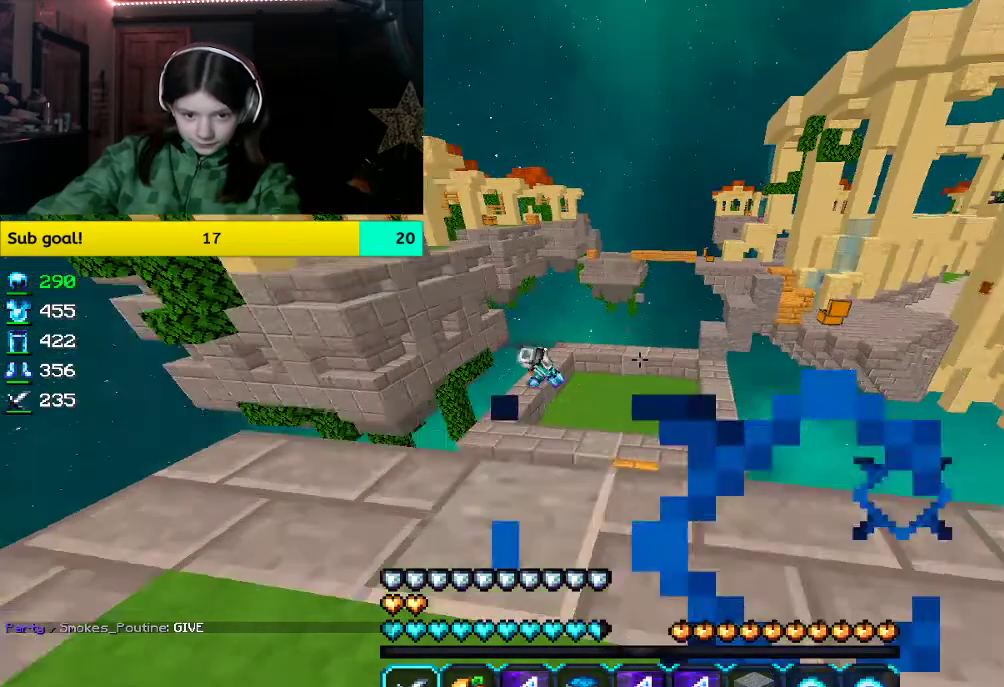
{"keys": ["w"], "mouse": [], "events": [[101, "space", "down"], [419, "space", "up"]]}
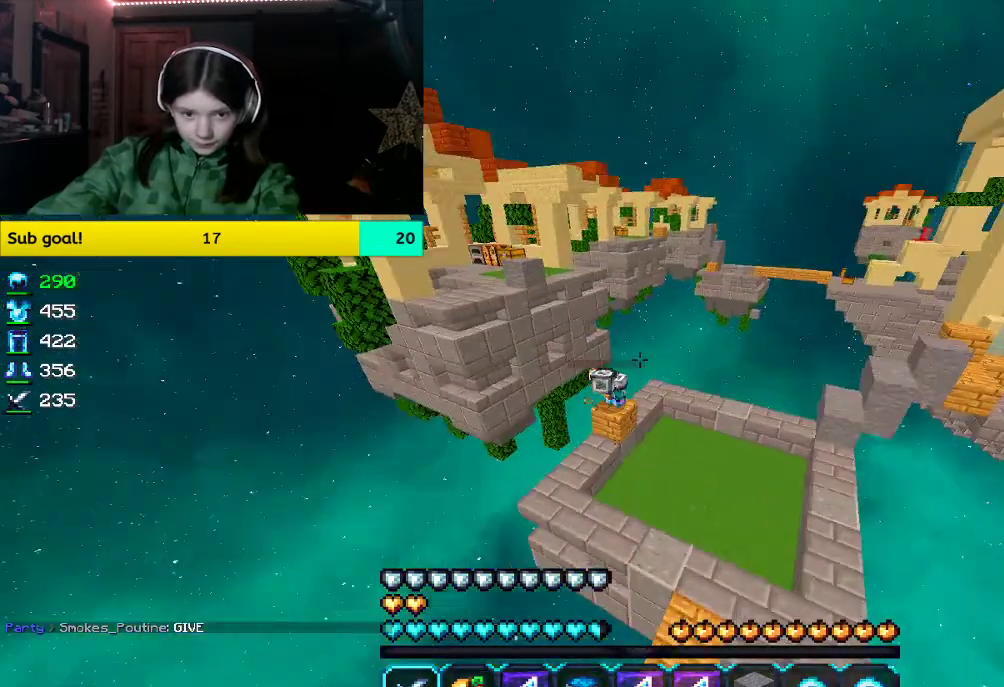
{"keys": ["w"], "mouse": [], "events": []}
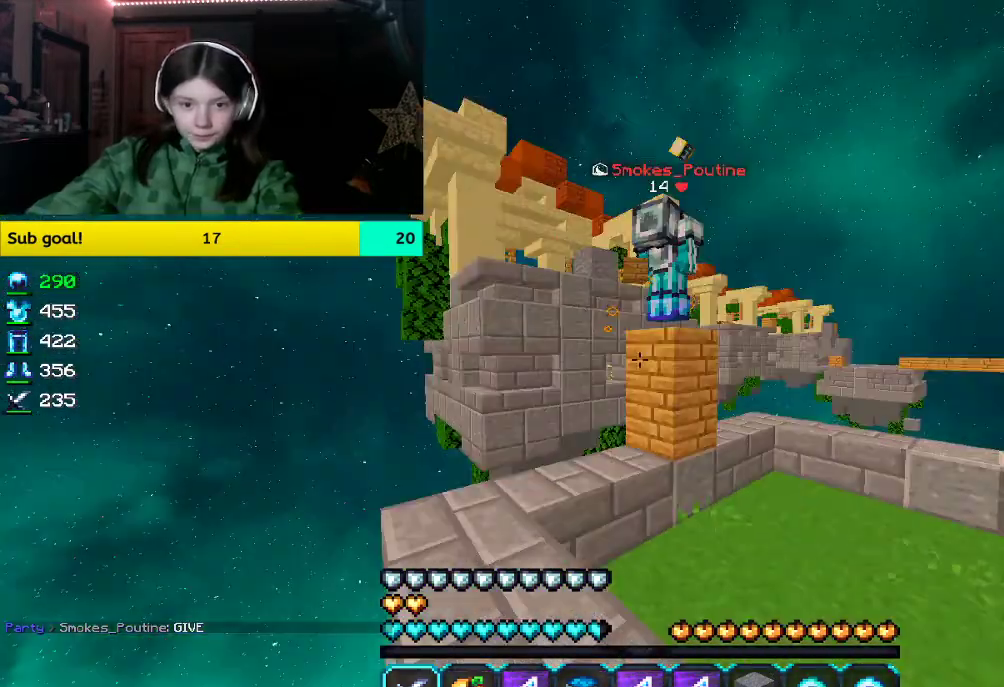
{"keys": ["space", "w"], "mouse": ["left"], "events": [[251, "space", "down"], [419, "mouse_left", "down"]]}
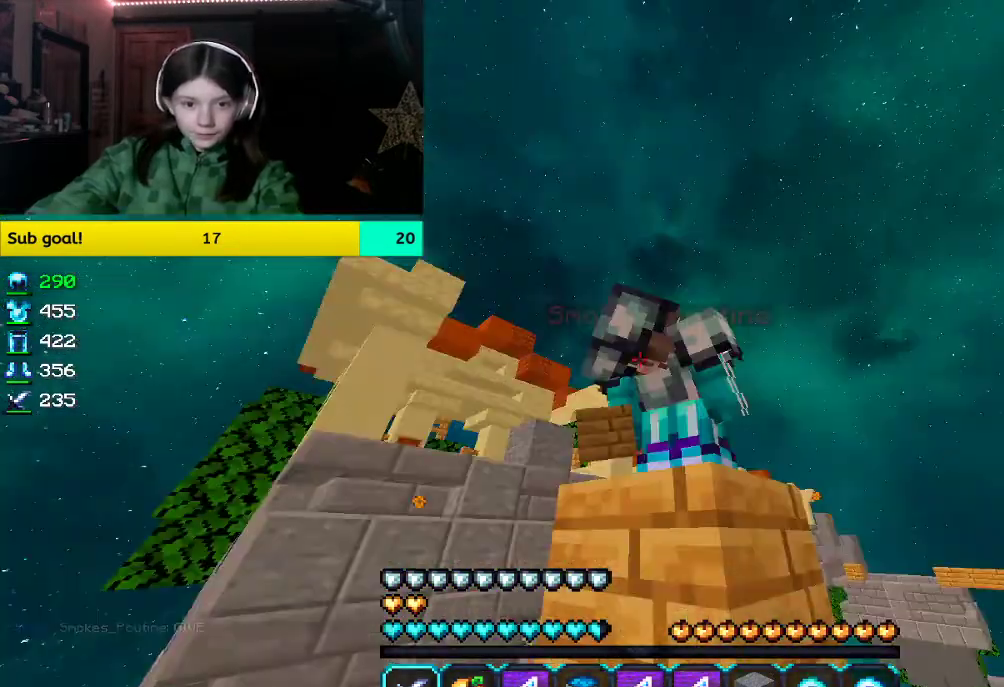
{"keys": ["d"], "mouse": [], "events": [[67, "space", "up"], [67, "w", "up"], [351, "d", "down"], [351, "mouse_left", "up"]]}
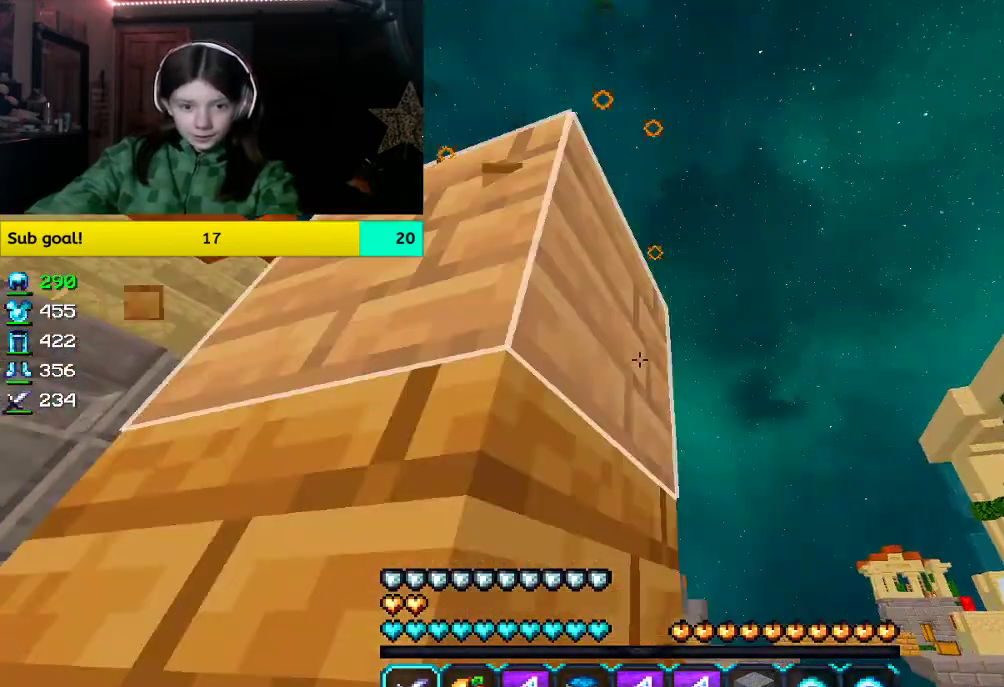
{"keys": ["d"], "mouse": [], "events": []}
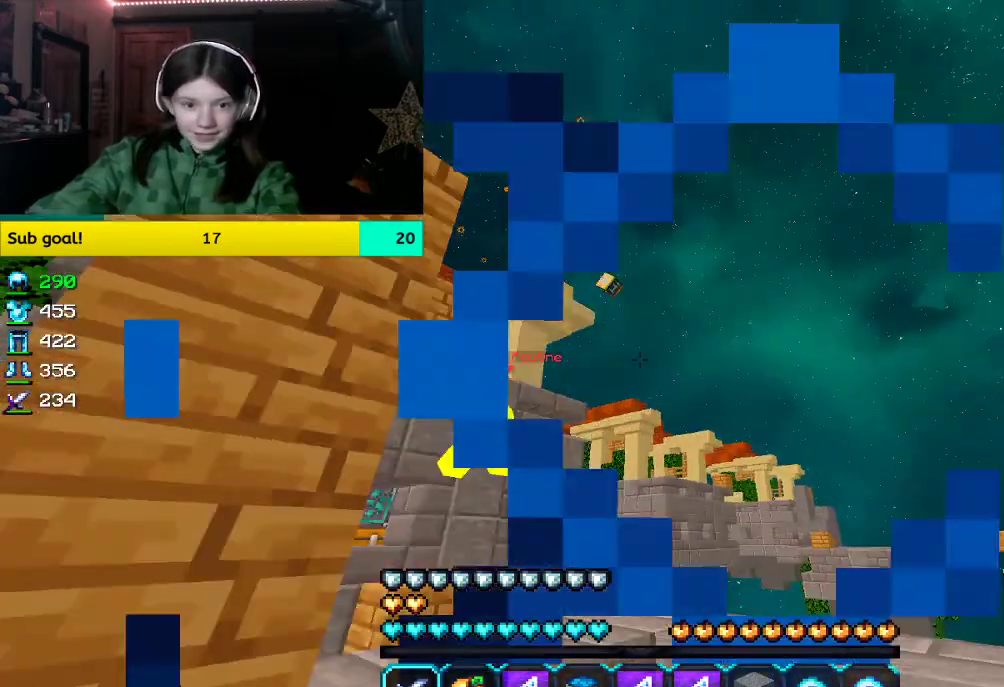
{"keys": [], "mouse": [], "events": [[251, "d", "up"]]}
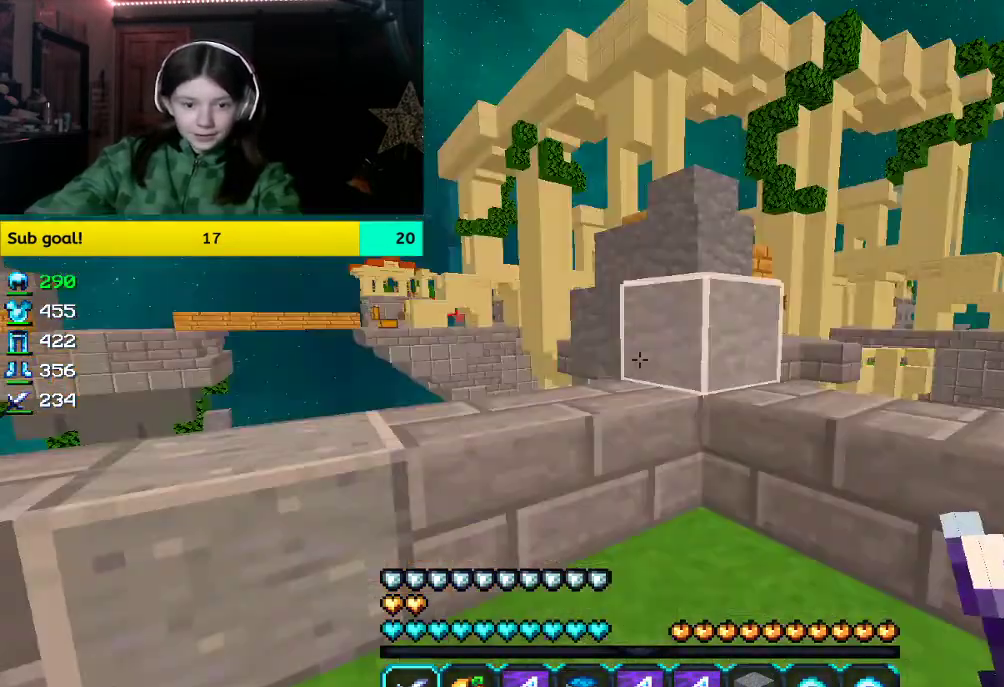
{"keys": ["w"], "mouse": [], "events": [[335, "w", "down"]]}
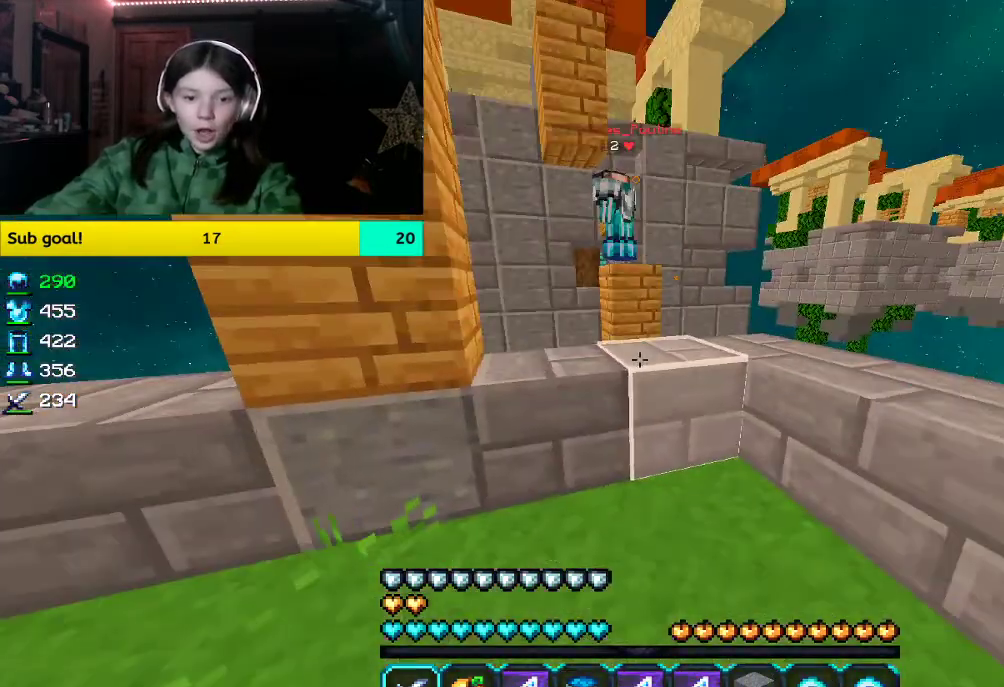
{"keys": [], "mouse": [], "events": [[285, "w", "up"]]}
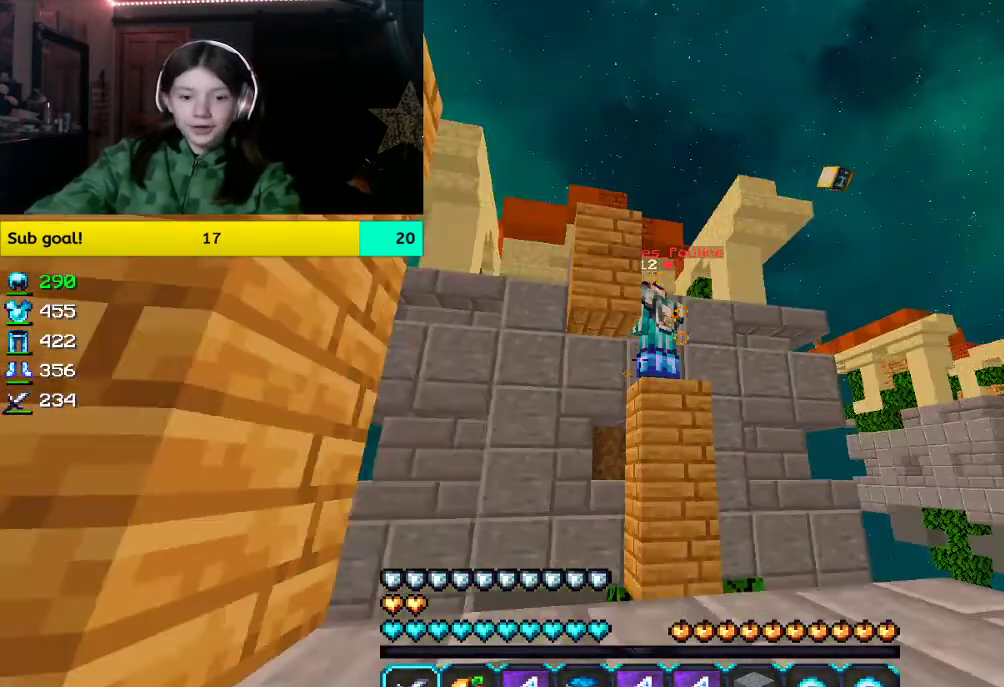
{"keys": [], "mouse": [], "events": []}
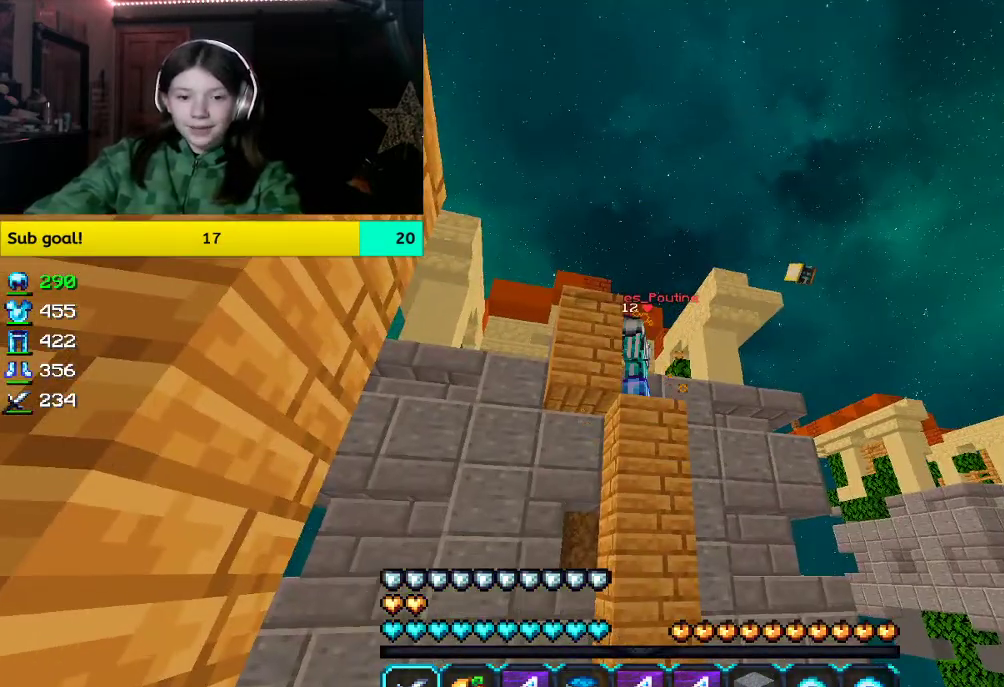
{"keys": [], "mouse": [], "events": []}
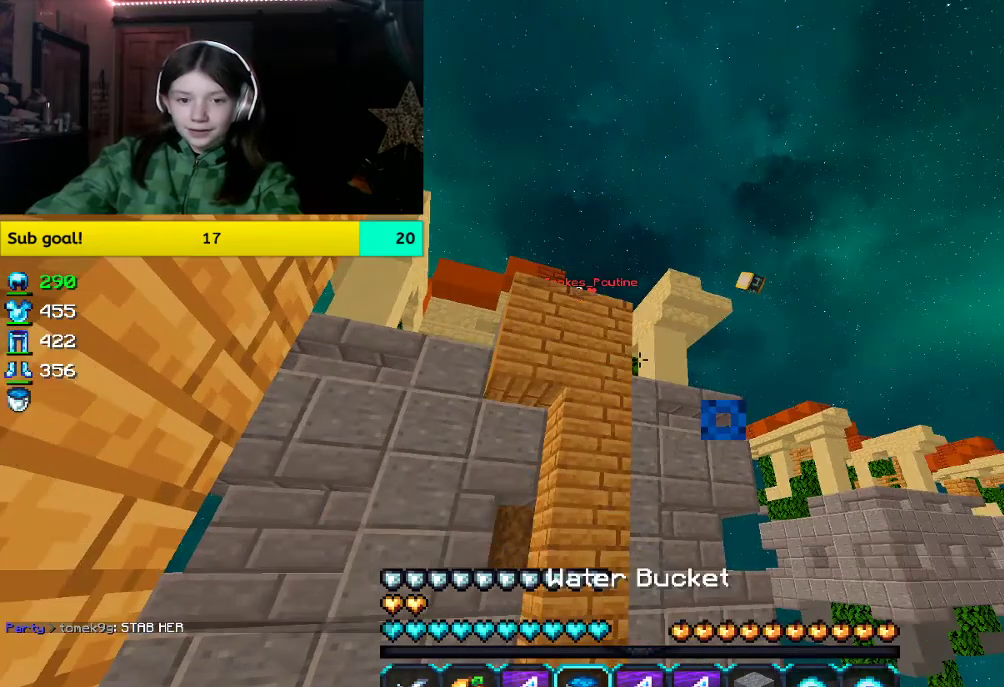
{"keys": ["w"], "mouse": [], "events": [[436, "w", "down"]]}
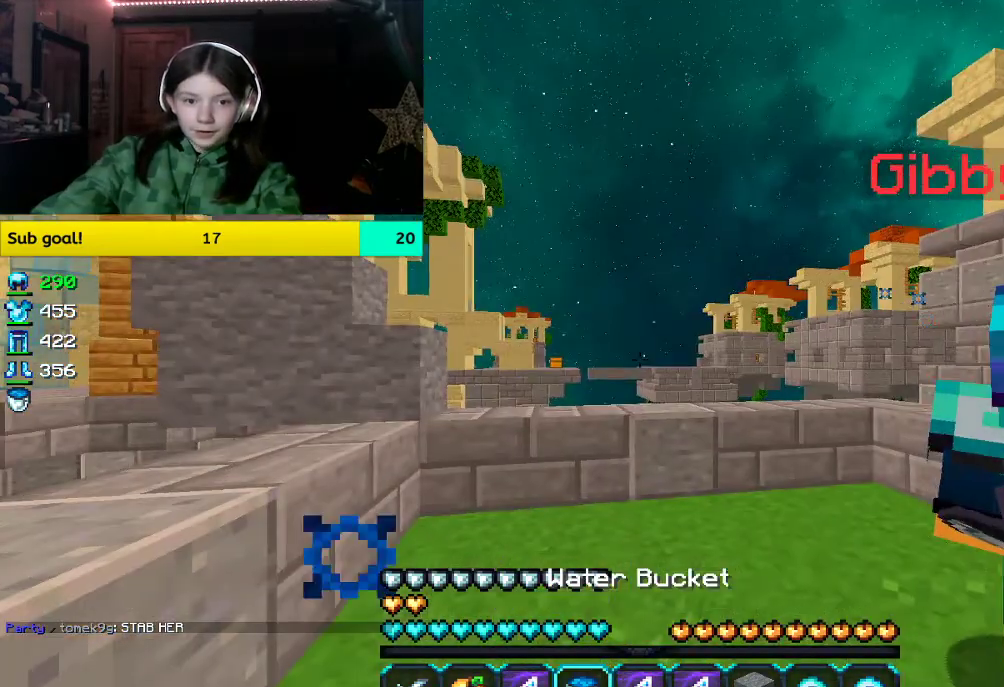
{"keys": [], "mouse": ["left"], "events": [[351, "mouse_left", "down"], [502, "w", "up"]]}
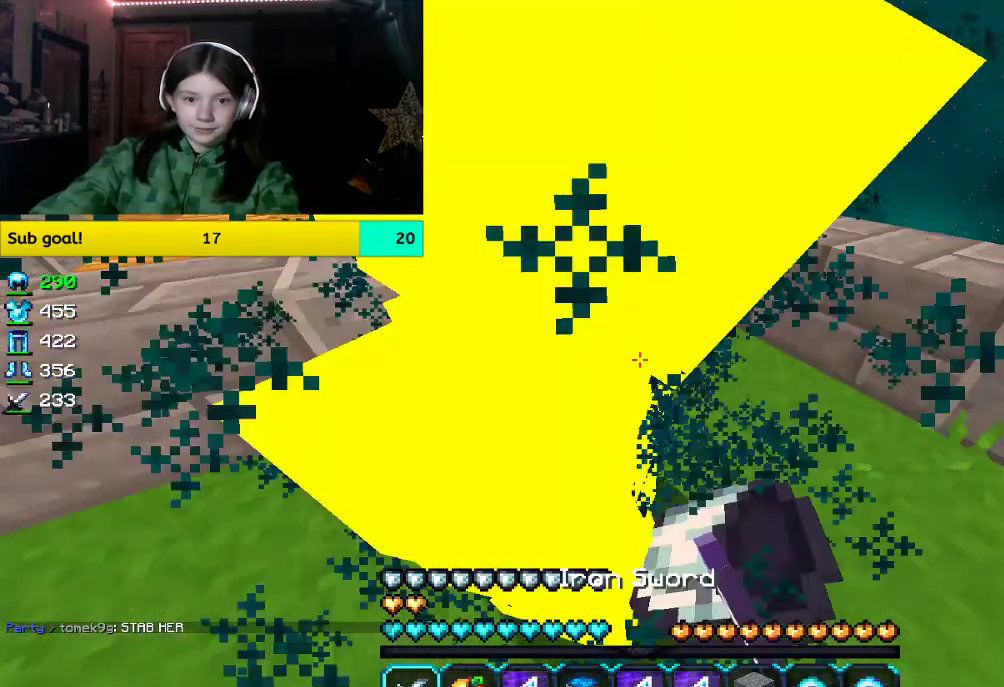
{"keys": ["w"], "mouse": ["left"], "events": [[452, "w", "down"]]}
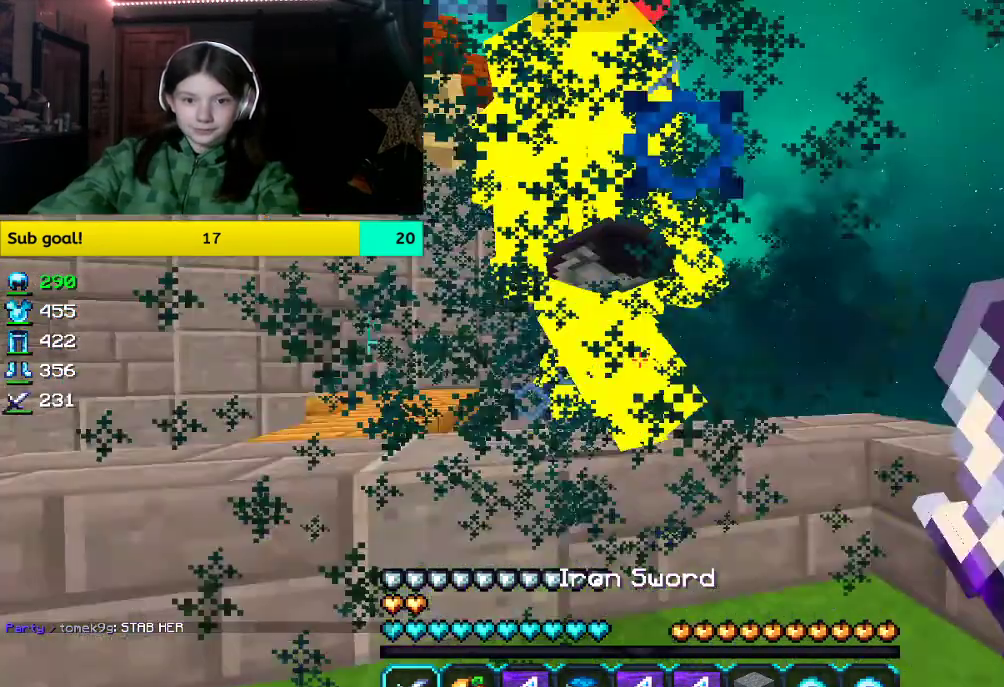
{"keys": [], "mouse": ["left"], "events": [[83, "w", "up"]]}
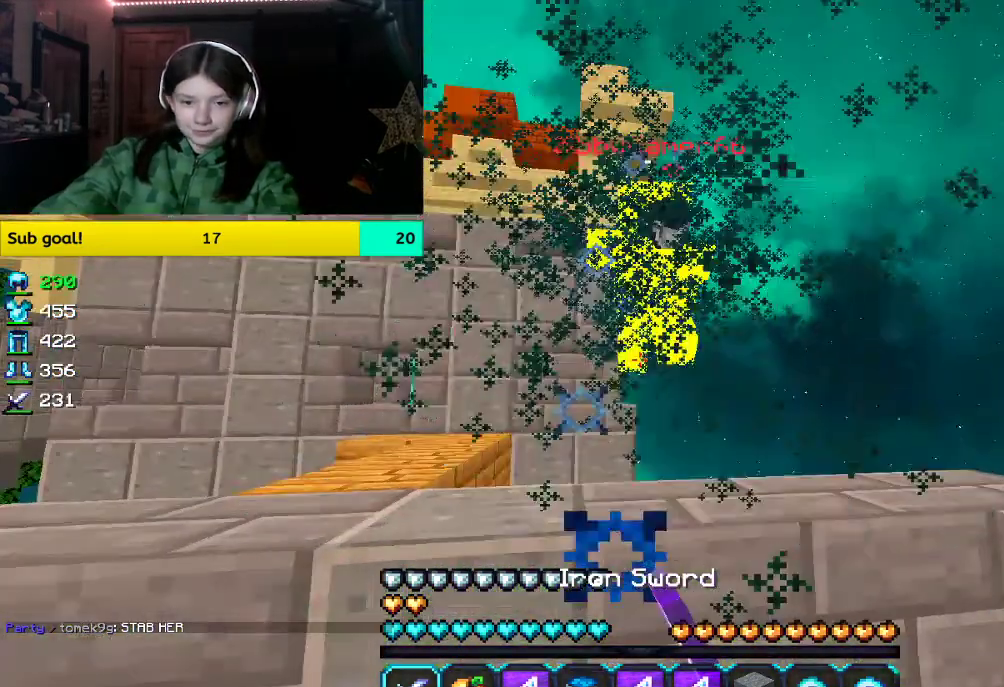
{"keys": [], "mouse": [], "events": [[17, "mouse_left", "up"]]}